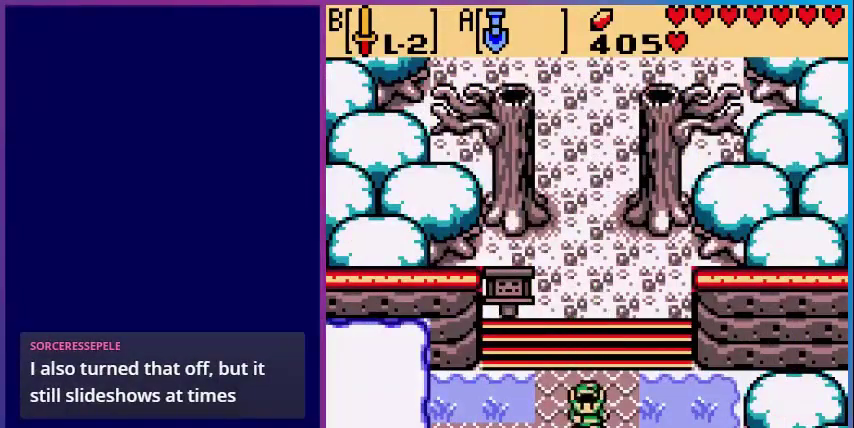
Gameplay with a controller (Nintendo layout); each line is a JSON object with the inputs held at the frame after it. "events" lists button and stick changes between this image and that frame as [ms after this image, input, new state], when the widget could be followed in between. Not read: L3 R3.
{"buttons": [], "events": [[240, "DPAD_DOWN", "up"]]}
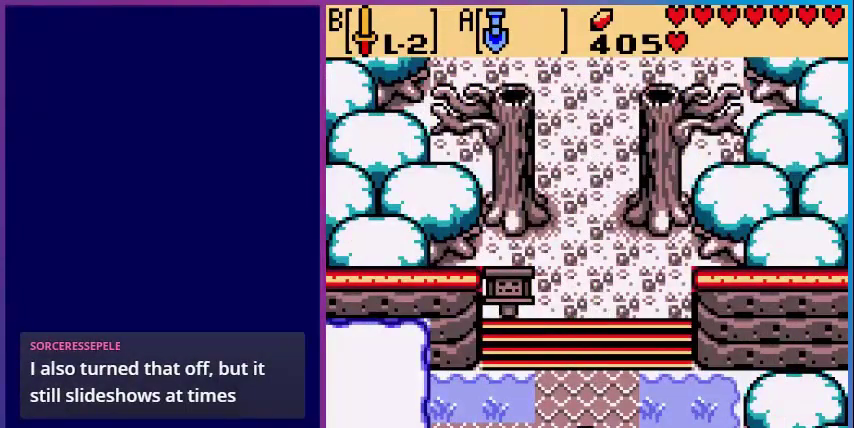
{"buttons": ["DPAD_DOWN"], "events": [[40, "DPAD_DOWN", "down"]]}
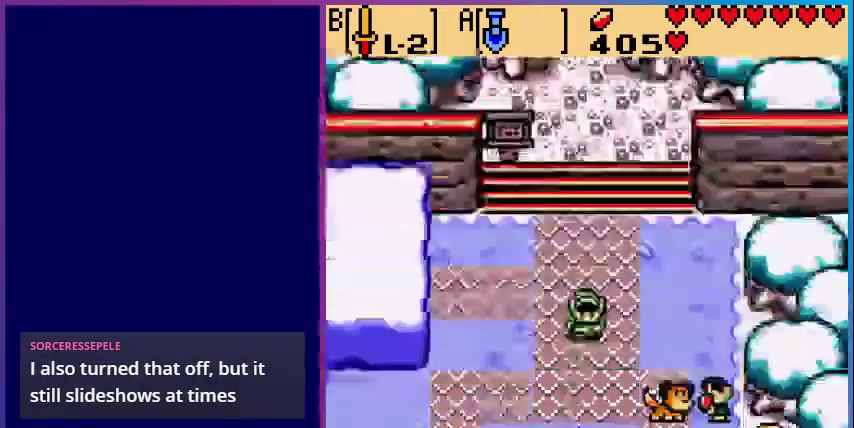
{"buttons": ["DPAD_LEFT"], "events": [[40, "DPAD_DOWN", "up"], [400, "DPAD_LEFT", "down"]]}
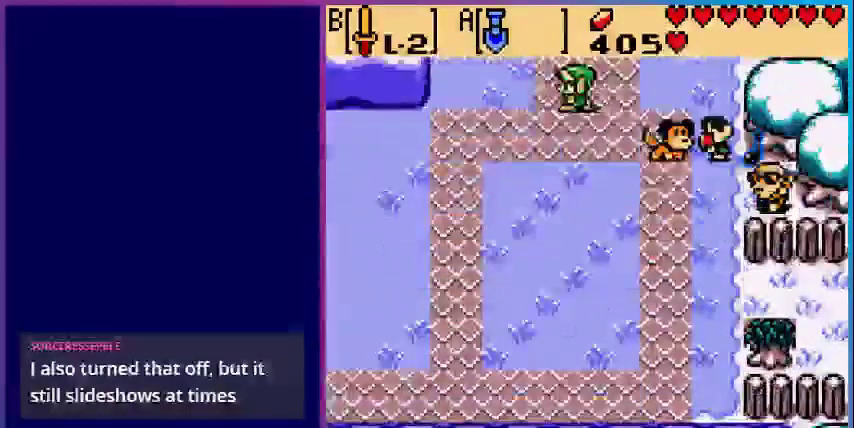
{"buttons": ["DPAD_LEFT"], "events": []}
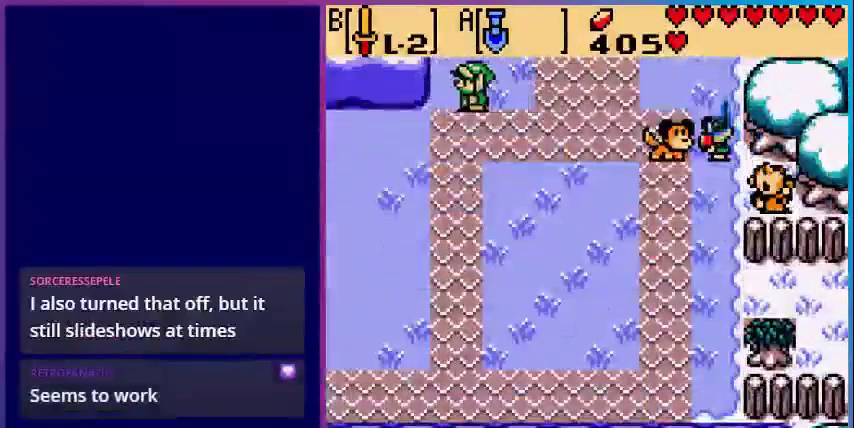
{"buttons": ["DPAD_LEFT"], "events": [[40, "DPAD_DOWN", "down"], [360, "DPAD_DOWN", "up"]]}
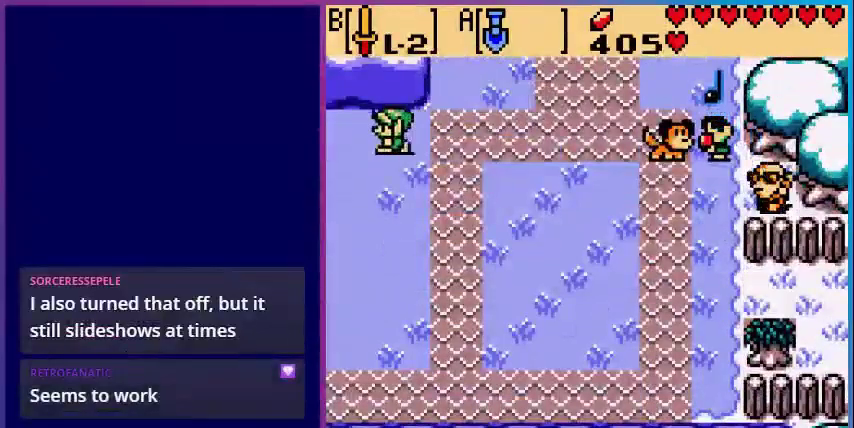
{"buttons": [], "events": [[480, "DPAD_LEFT", "up"]]}
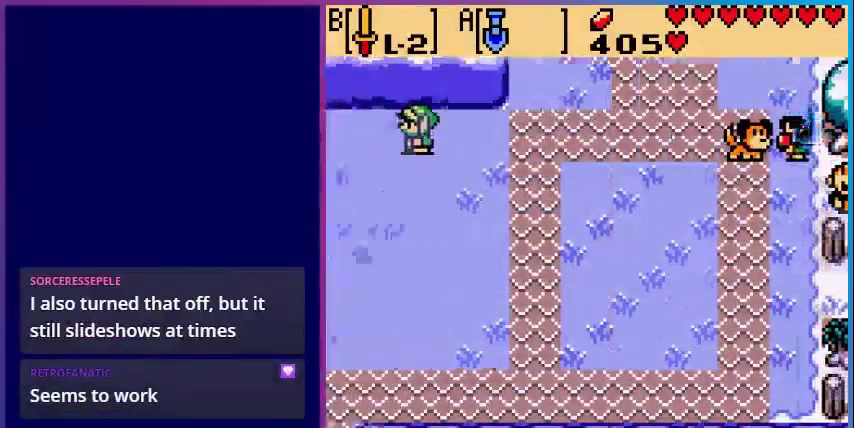
{"buttons": ["DPAD_LEFT"], "events": [[400, "DPAD_LEFT", "down"]]}
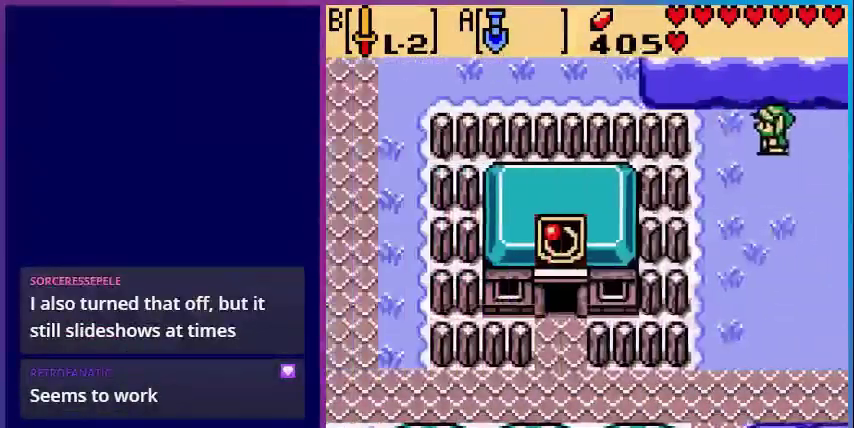
{"buttons": ["DPAD_DOWN"], "events": [[280, "DPAD_DOWN", "down"], [280, "DPAD_LEFT", "up"]]}
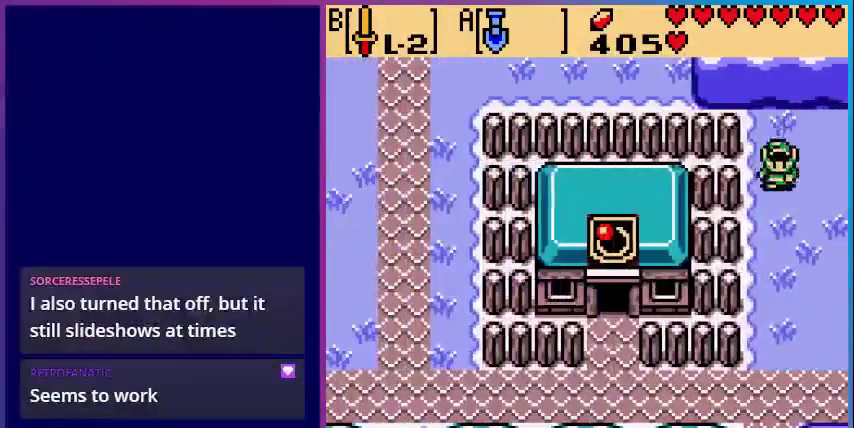
{"buttons": ["DPAD_DOWN"], "events": []}
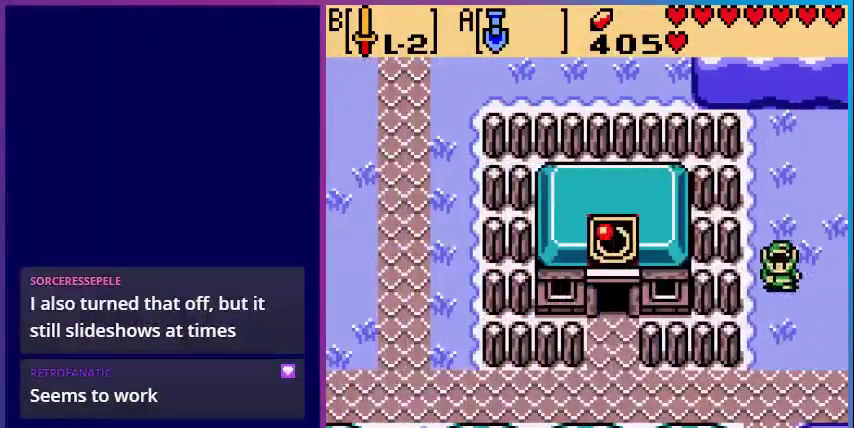
{"buttons": ["DPAD_DOWN"], "events": []}
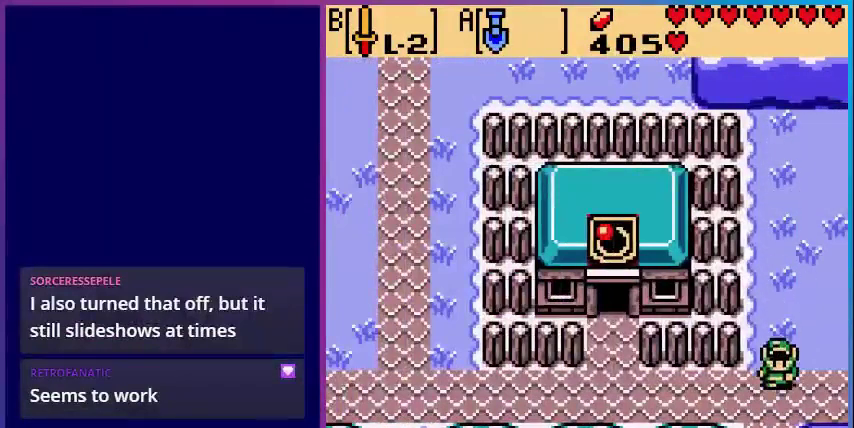
{"buttons": ["DPAD_LEFT"], "events": [[120, "DPAD_DOWN", "up"], [120, "DPAD_LEFT", "down"]]}
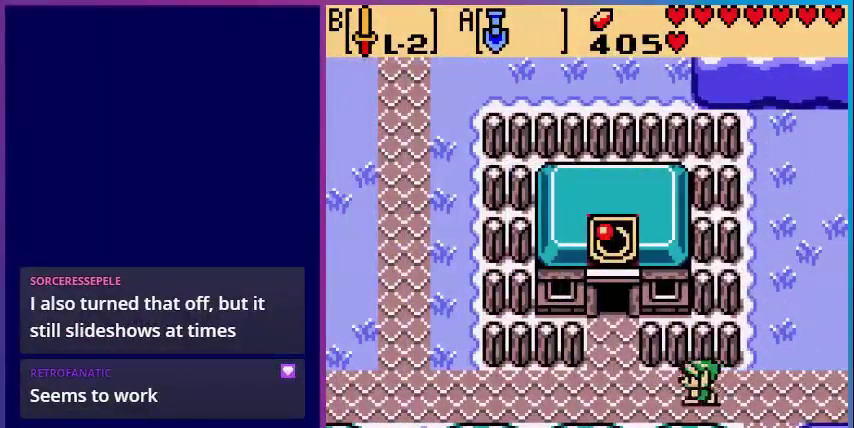
{"buttons": ["DPAD_LEFT"], "events": []}
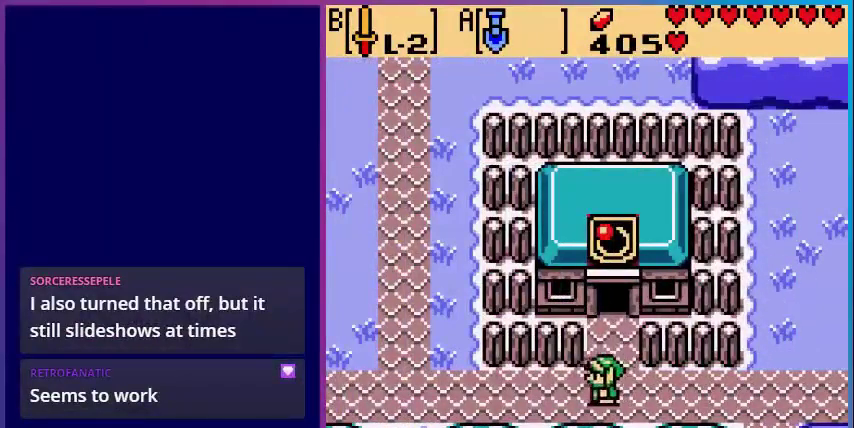
{"buttons": ["DPAD_LEFT"], "events": []}
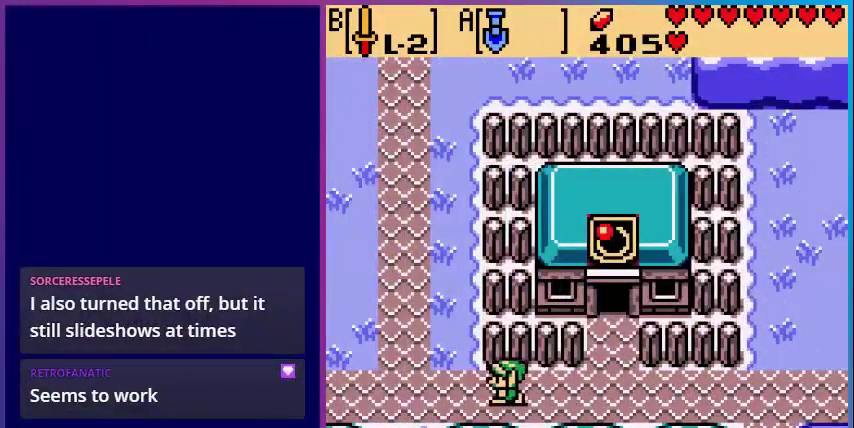
{"buttons": ["DPAD_LEFT"], "events": [[240, "DPAD_UP", "down"], [320, "DPAD_UP", "up"], [400, "DPAD_UP", "down"], [440, "DPAD_UP", "up"]]}
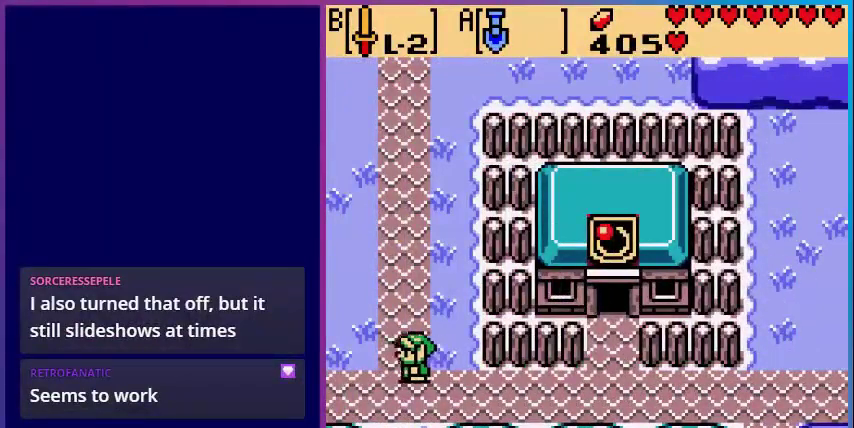
{"buttons": ["DPAD_UP"], "events": [[40, "DPAD_UP", "down"], [160, "DPAD_LEFT", "up"]]}
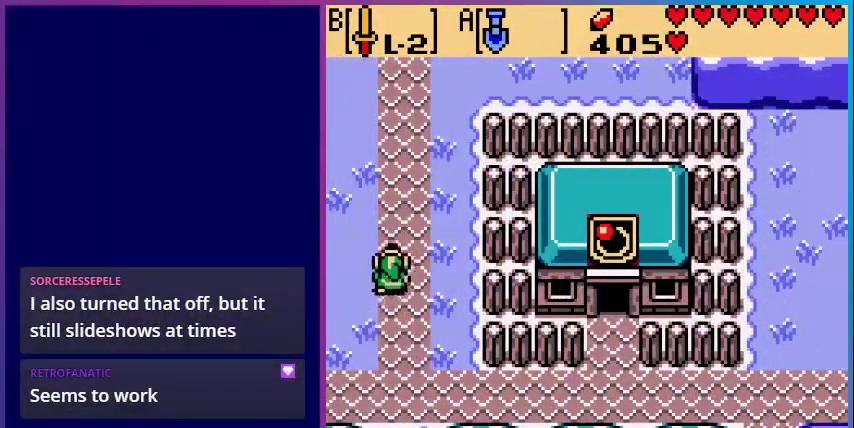
{"buttons": ["DPAD_UP"], "events": []}
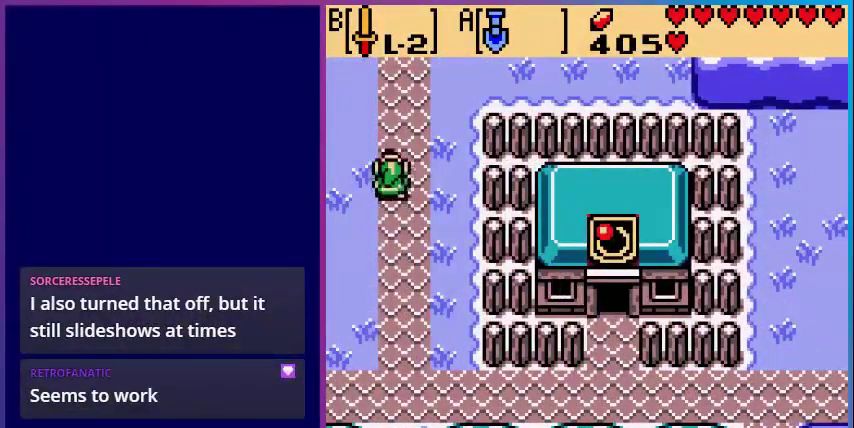
{"buttons": ["DPAD_UP"], "events": []}
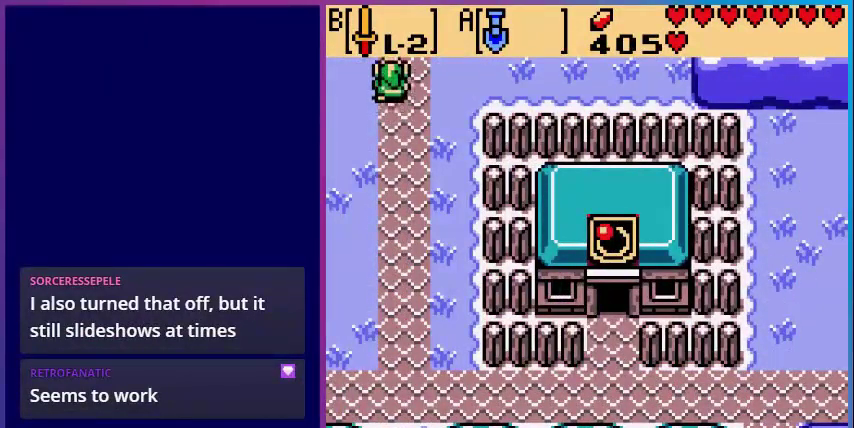
{"buttons": [], "events": [[320, "DPAD_UP", "up"]]}
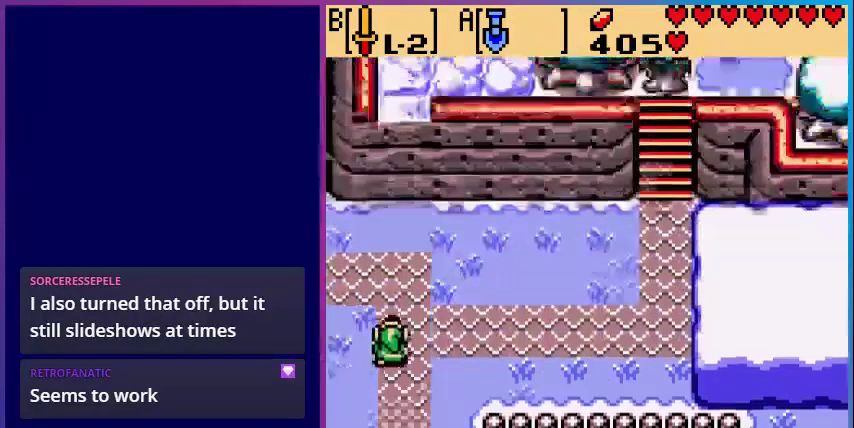
{"buttons": ["DPAD_UP", "DPAD_LEFT"], "events": [[40, "DPAD_LEFT", "down"], [120, "DPAD_UP", "down"]]}
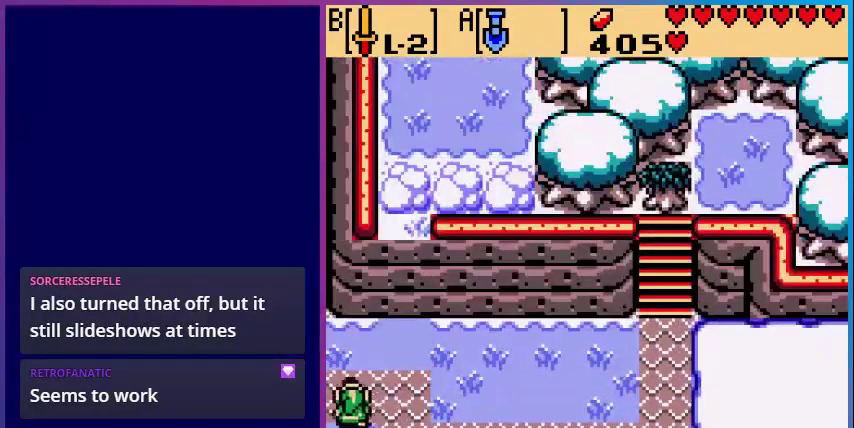
{"buttons": [], "events": [[120, "DPAD_UP", "up"], [160, "DPAD_LEFT", "up"]]}
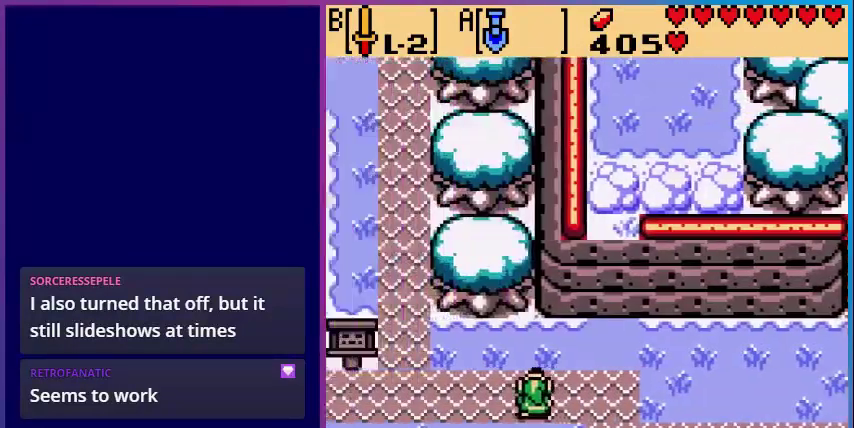
{"buttons": ["DPAD_UP", "DPAD_LEFT"], "events": [[40, "DPAD_LEFT", "down"], [520, "DPAD_UP", "down"]]}
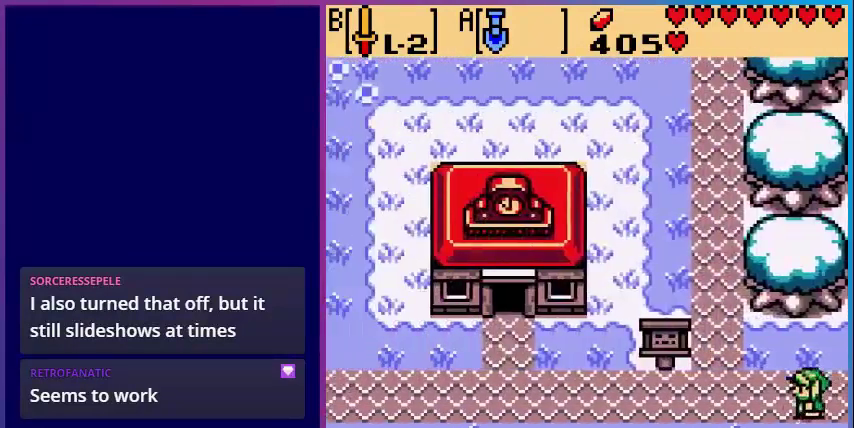
{"buttons": ["DPAD_UP", "DPAD_LEFT"], "events": []}
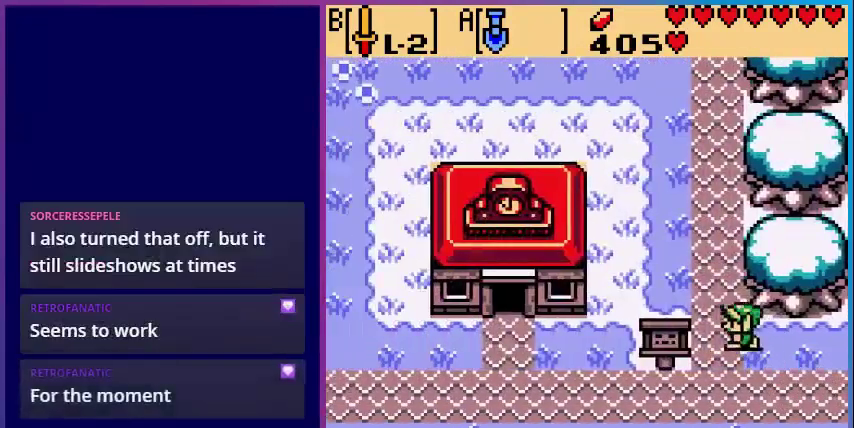
{"buttons": ["DPAD_UP", "DPAD_LEFT"], "events": []}
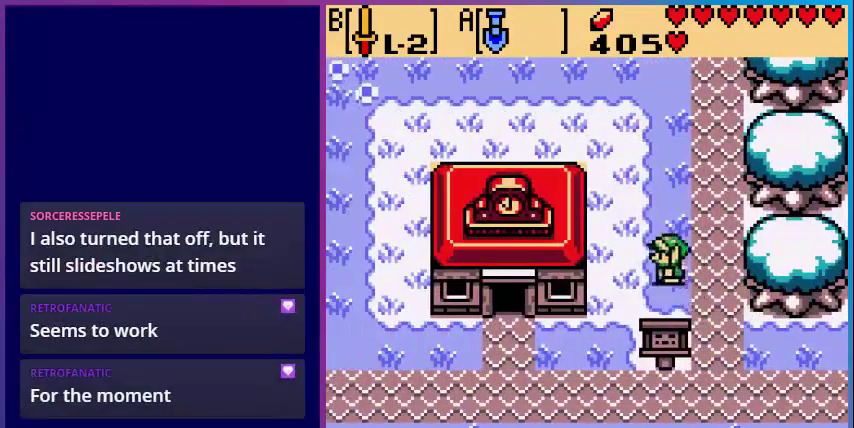
{"buttons": ["DPAD_UP", "DPAD_LEFT"], "events": []}
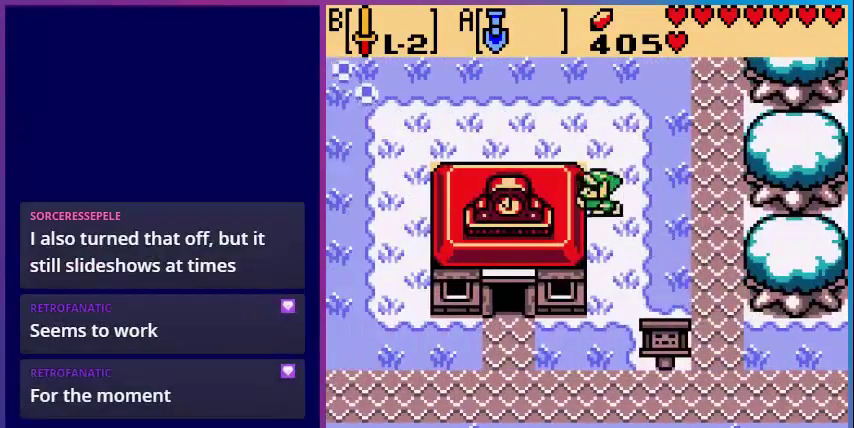
{"buttons": ["DPAD_LEFT"], "events": [[360, "DPAD_UP", "up"]]}
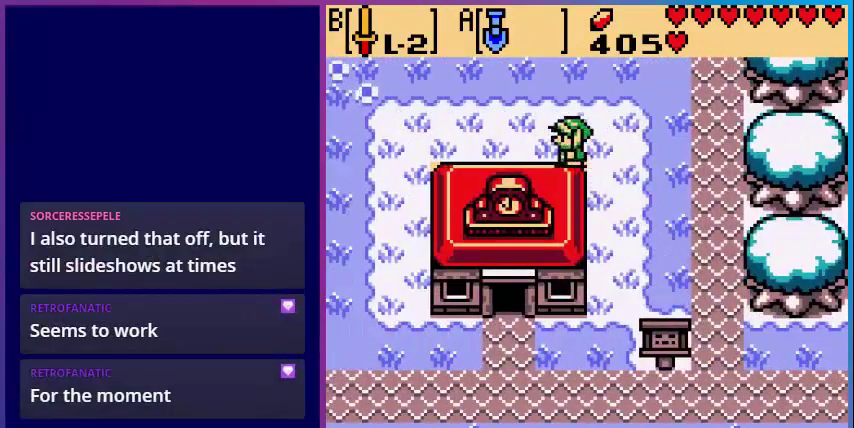
{"buttons": ["DPAD_UP", "DPAD_LEFT"], "events": [[80, "DPAD_UP", "down"]]}
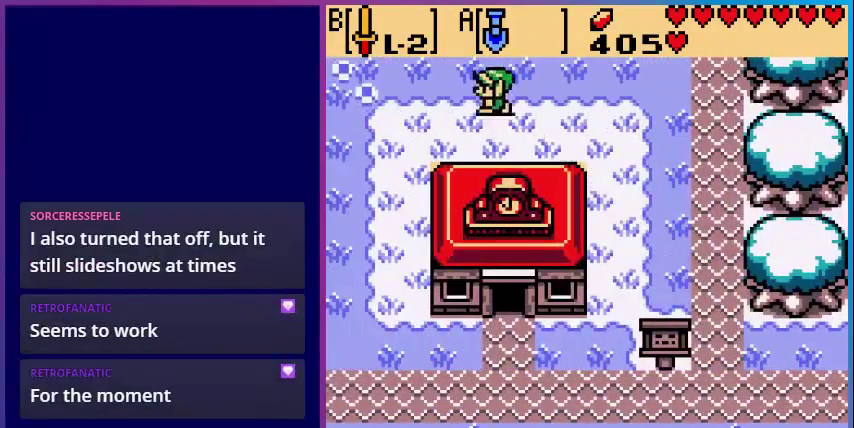
{"buttons": [], "events": [[360, "DPAD_LEFT", "up"], [400, "DPAD_UP", "up"]]}